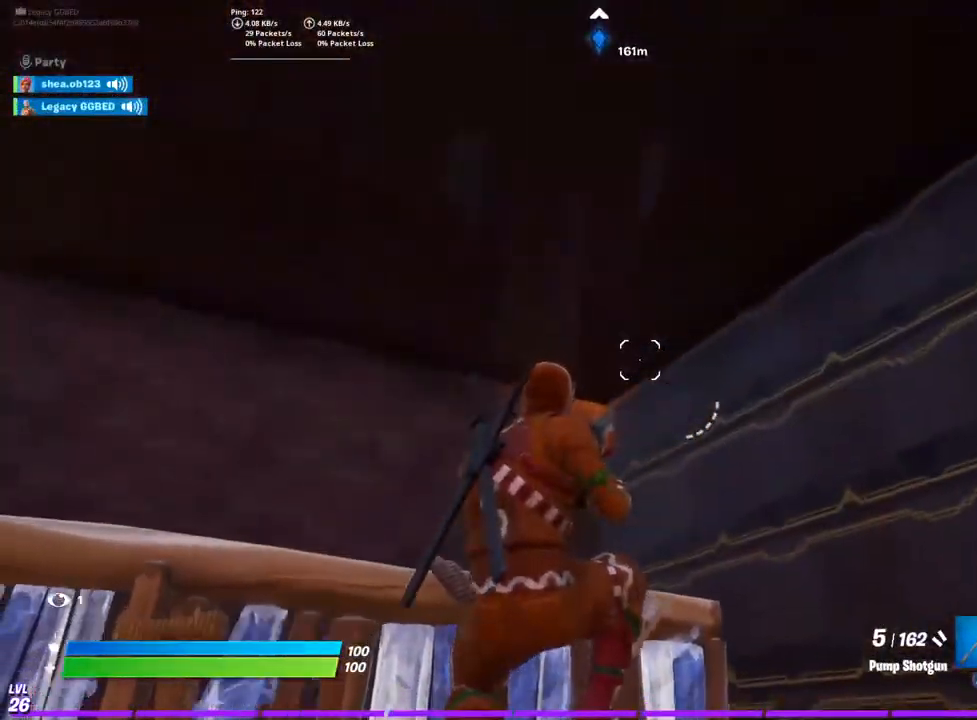
Gameplay with a controller (PlayStation layout); each line is a JSON object with the inputs held at the frame after it. "events" lists button and stick changes between this image and that frame as [ms after this image, input, new state], when the widget could be followed in between.
{"buttons": [], "left_stick": "up-left", "right_stick": "left", "events": [[17, "right_stick", "left"], [267, "left_stick", "left"], [367, "left_stick", "up-left"]]}
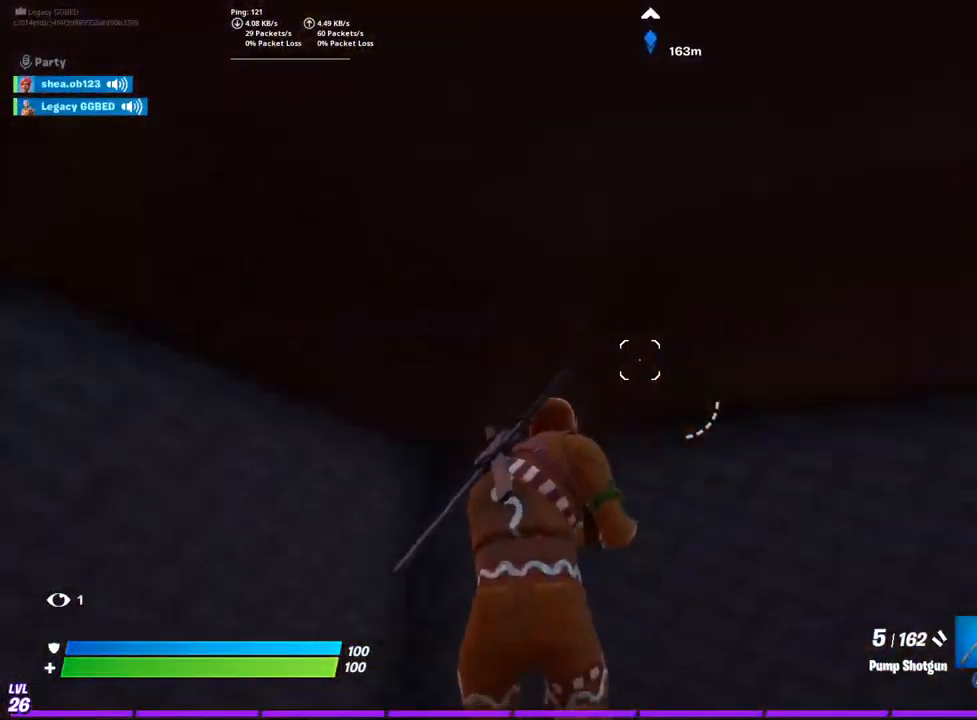
{"buttons": [], "left_stick": "down", "right_stick": "center", "events": [[233, "right_stick", "down-left"], [250, "left_stick", "center"], [317, "left_stick", "down-right"], [400, "right_stick", "center"], [417, "left_stick", "down"]]}
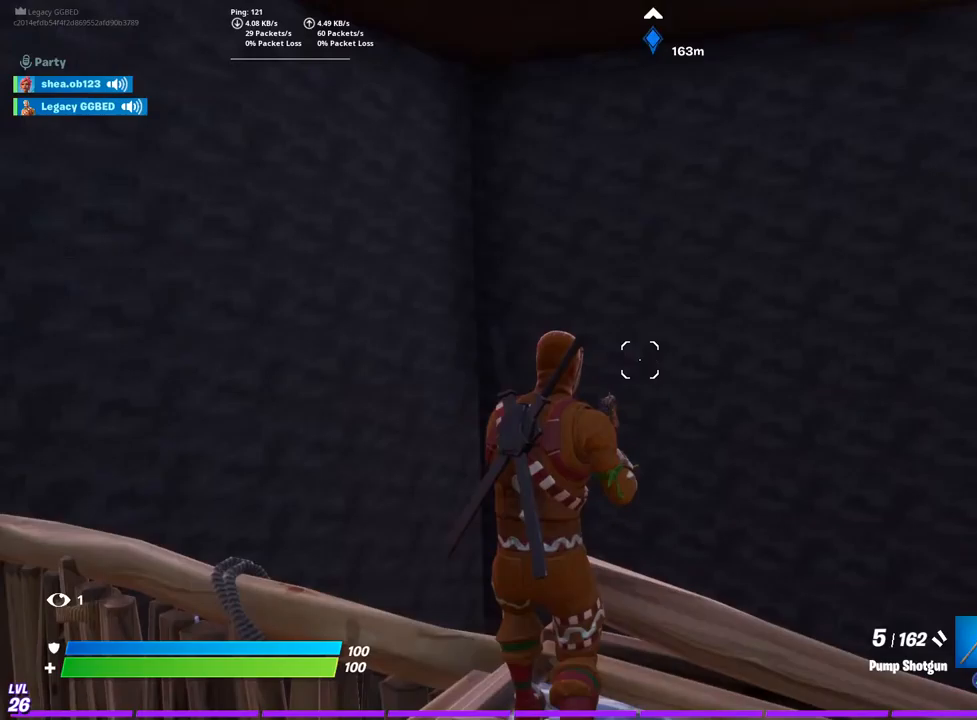
{"buttons": [], "left_stick": "up-left", "right_stick": "left", "events": [[167, "left_stick", "down-left"], [200, "right_stick", "down-left"], [383, "right_stick", "left"], [450, "left_stick", "up-left"]]}
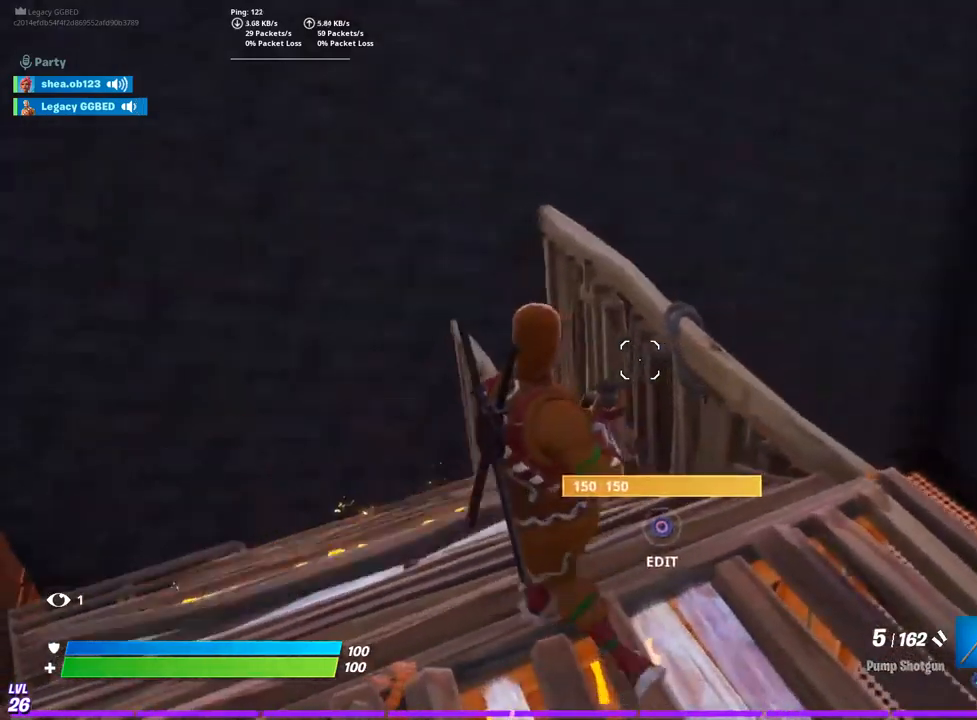
{"buttons": [], "left_stick": "up", "right_stick": "left", "events": [[33, "L3", "down"], [67, "CIRCLE", "down"], [200, "CIRCLE", "up"], [200, "L3", "up"], [200, "left_stick", "up"], [267, "CROSS", "down"], [400, "CROSS", "up"]]}
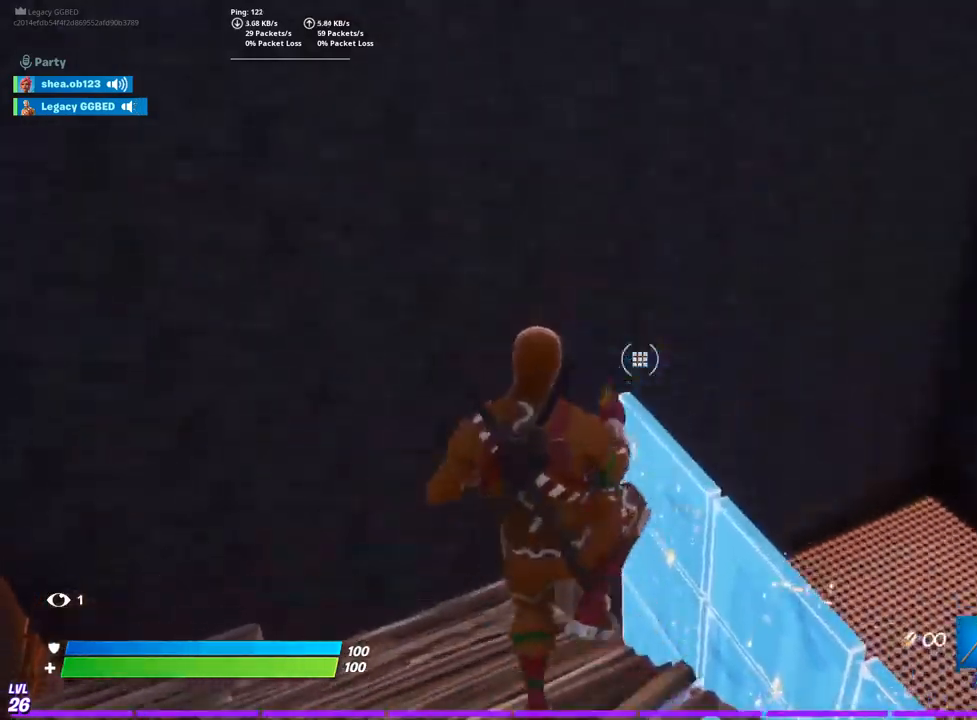
{"buttons": [], "left_stick": "up", "right_stick": "down-left", "events": [[50, "R1", "down"], [50, "right_stick", "down"], [150, "right_stick", "left"], [233, "R1", "up"], [267, "right_stick", "down-left"]]}
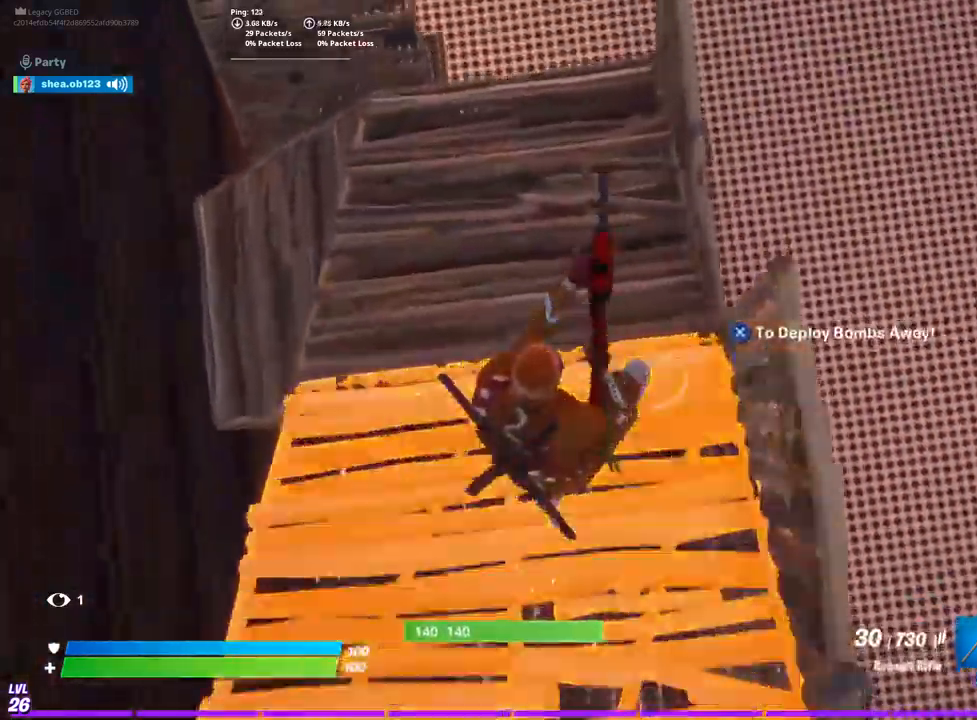
{"buttons": ["CIRCLE"], "left_stick": "up", "right_stick": "down-left", "events": [[500, "CIRCLE", "down"]]}
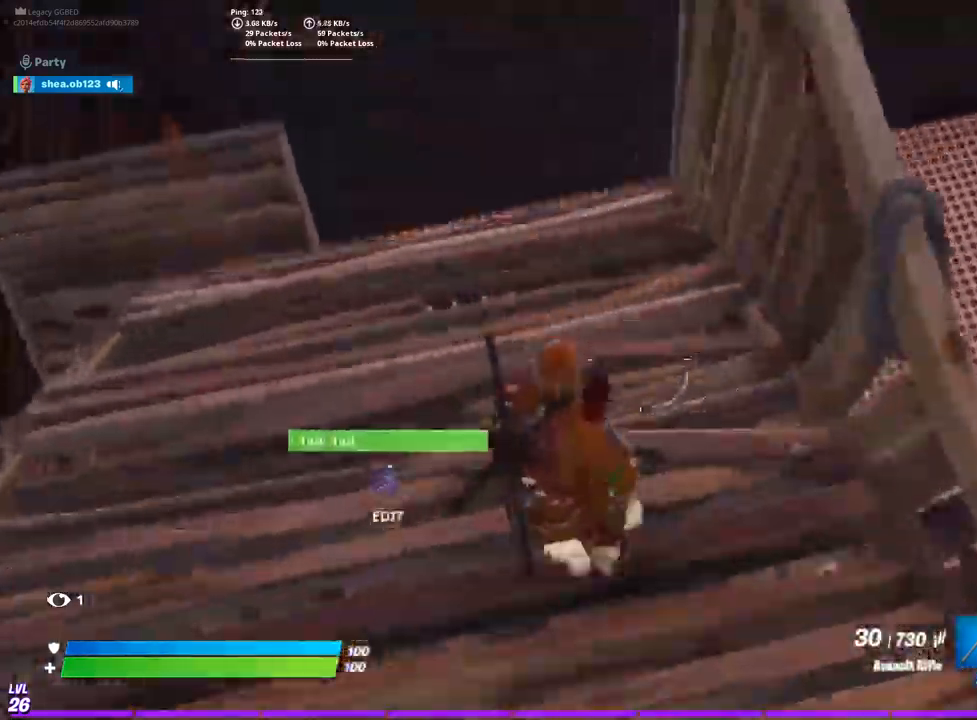
{"buttons": ["CIRCLE"], "left_stick": "center", "right_stick": "center", "events": [[217, "R2", "down"], [217, "left_stick", "down"], [250, "CIRCLE", "up"], [267, "left_stick", "center"], [350, "R2", "up"], [350, "right_stick", "center"], [467, "CIRCLE", "down"]]}
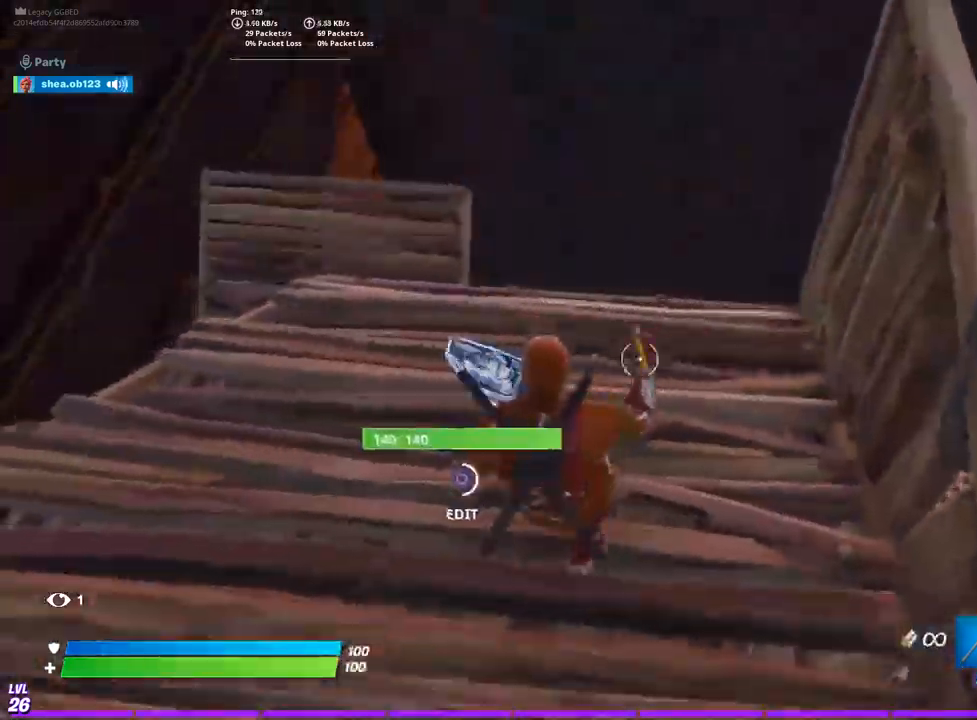
{"buttons": ["CIRCLE"], "left_stick": "left", "right_stick": "right", "events": [[67, "left_stick", "up-left"], [150, "right_stick", "down-left"], [200, "CIRCLE", "up"], [200, "R2", "down"], [267, "left_stick", "left"], [300, "right_stick", "right"], [333, "R2", "up"], [450, "CIRCLE", "down"]]}
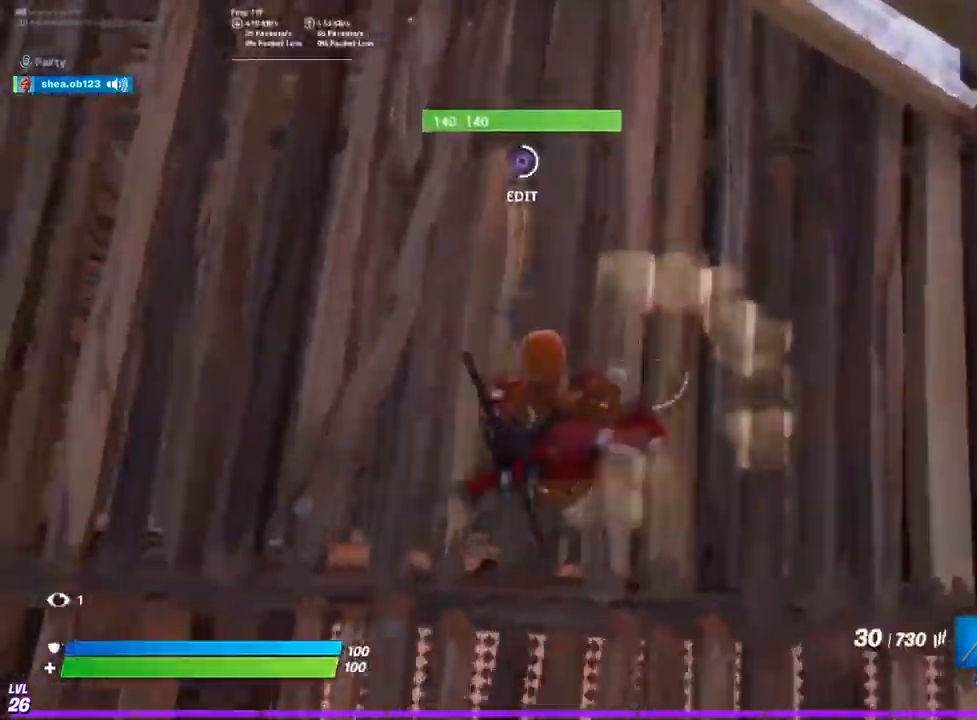
{"buttons": ["CIRCLE"], "left_stick": "up-right", "right_stick": "center", "events": [[150, "R2", "down"], [150, "left_stick", "center"], [150, "right_stick", "down-left"], [167, "CIRCLE", "up"], [267, "right_stick", "center"], [283, "R2", "up"], [317, "left_stick", "down-right"], [317, "right_stick", "right"], [367, "CIRCLE", "down"], [383, "left_stick", "up-right"], [383, "right_stick", "center"]]}
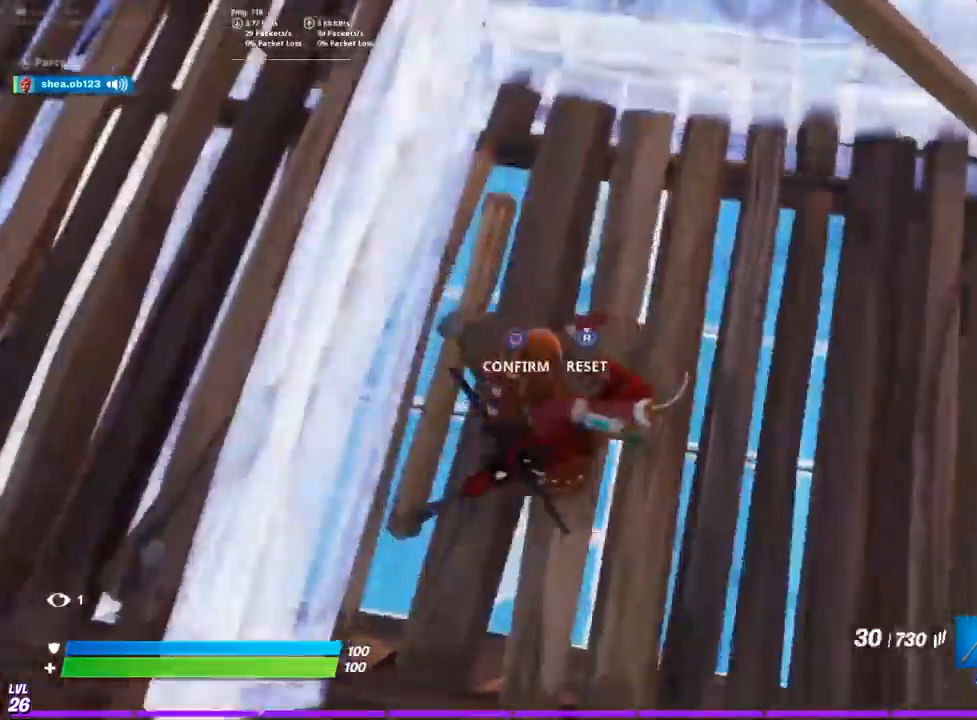
{"buttons": ["CIRCLE"], "left_stick": "right", "right_stick": "right", "events": [[67, "left_stick", "right"], [100, "CIRCLE", "up"], [100, "right_stick", "left"], [117, "R2", "down"], [217, "right_stick", "center"], [233, "R2", "up"], [300, "CIRCLE", "down"], [450, "right_stick", "right"]]}
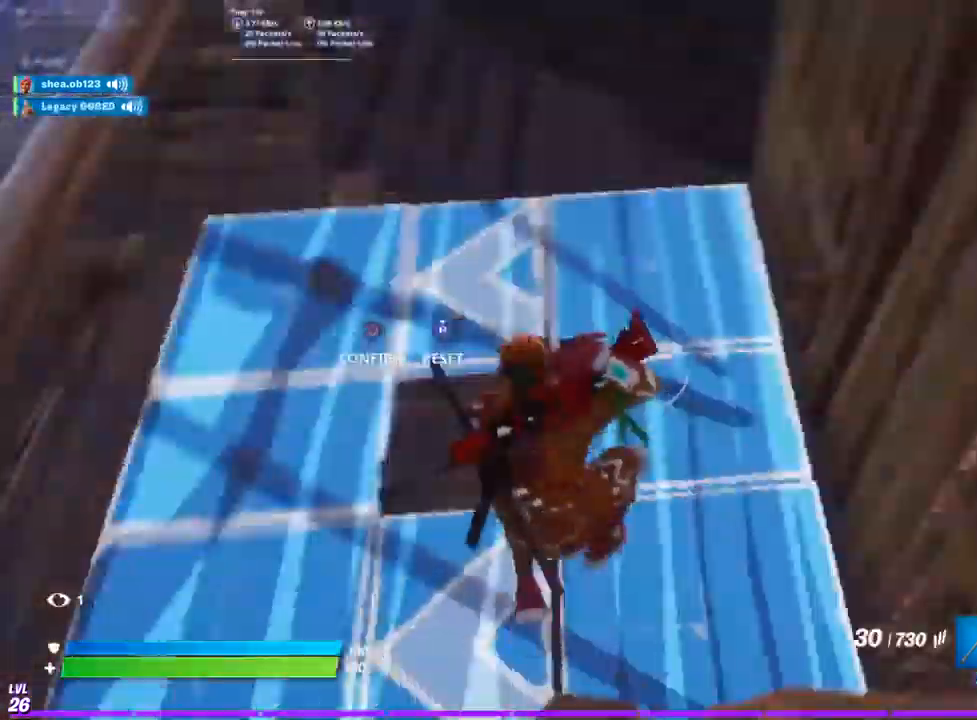
{"buttons": ["CIRCLE"], "left_stick": "right", "right_stick": "center"}
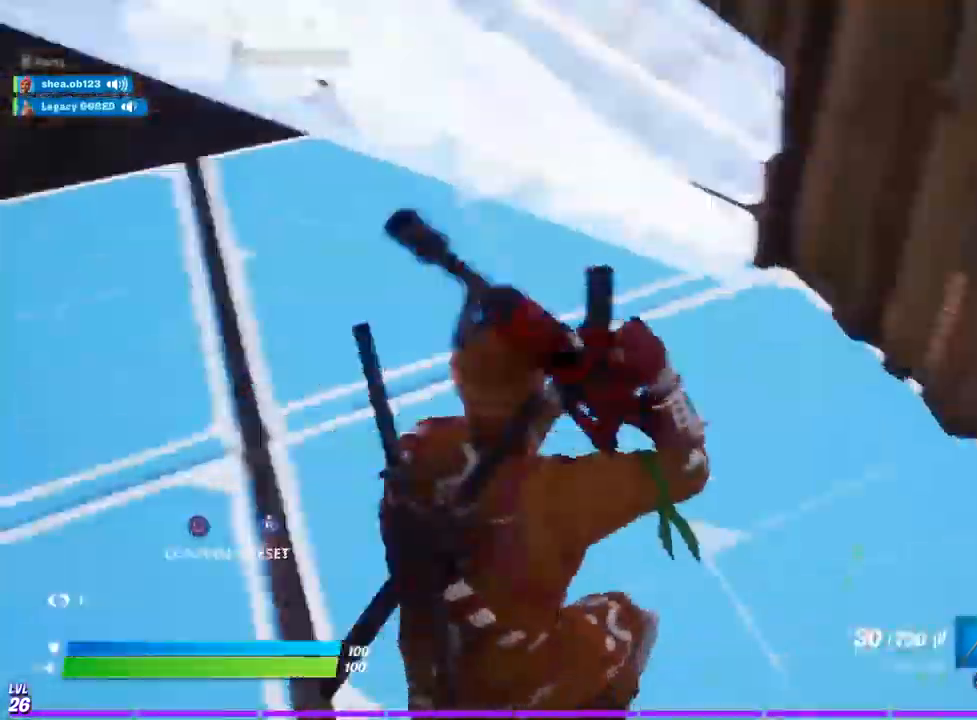
{"buttons": ["CIRCLE"], "left_stick": "up-left", "right_stick": "center"}
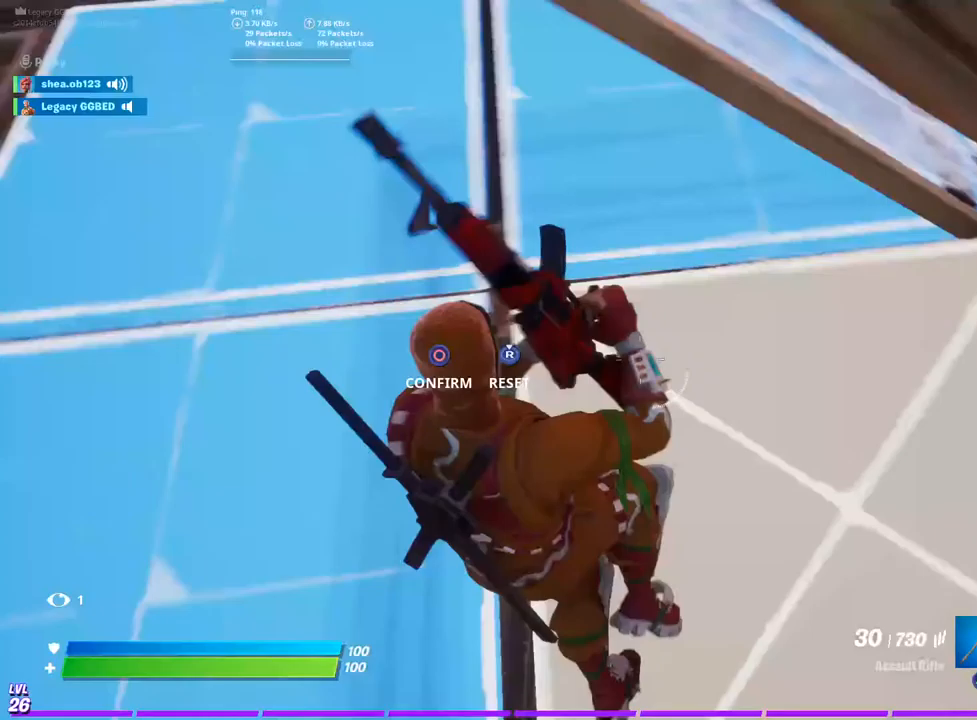
{"buttons": [], "left_stick": "center", "right_stick": "center", "events": [[17, "right_stick", "left"], [33, "R2", "down"], [50, "CIRCLE", "up"], [100, "right_stick", "center"], [133, "R2", "up"], [250, "left_stick", "center"]]}
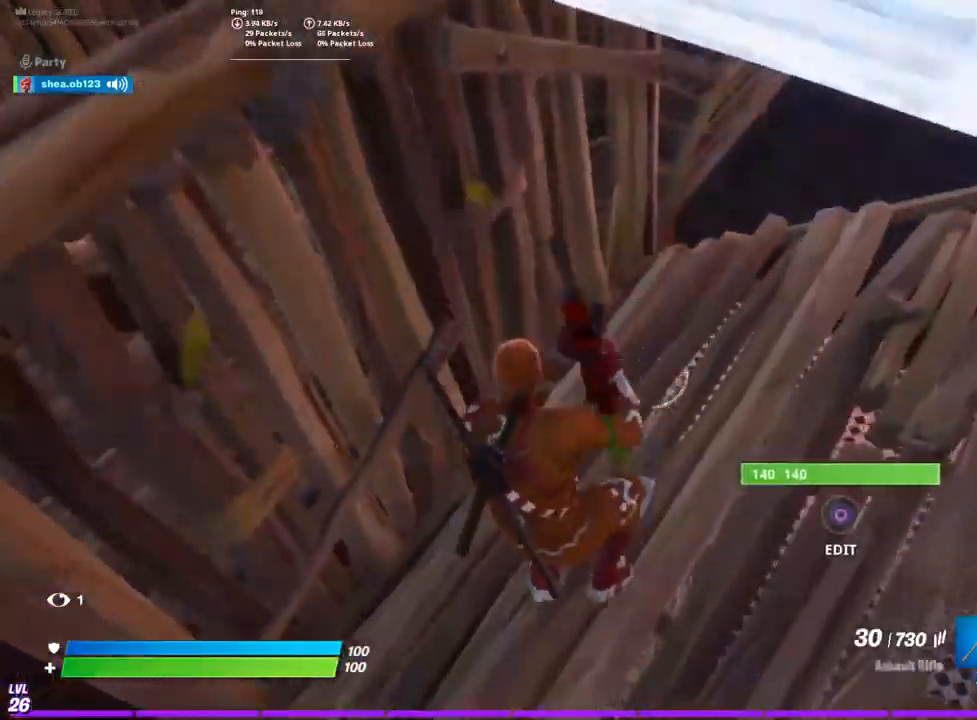
{"buttons": [], "left_stick": "right", "right_stick": "center", "events": [[317, "left_stick", "right"]]}
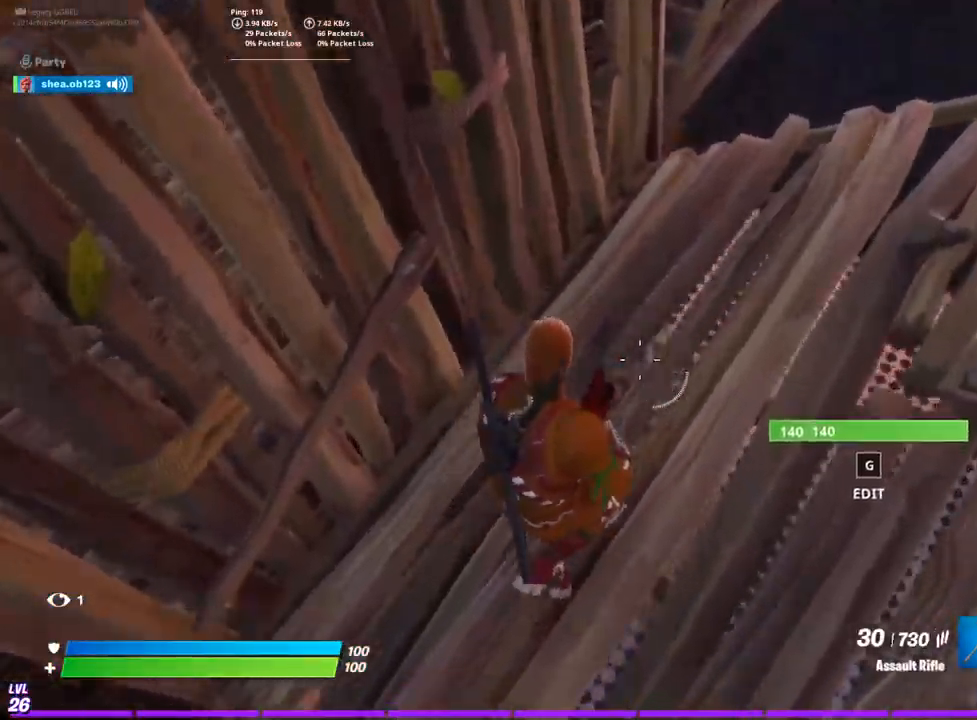
{"buttons": [], "left_stick": "center", "right_stick": "center", "events": [[133, "left_stick", "center"]]}